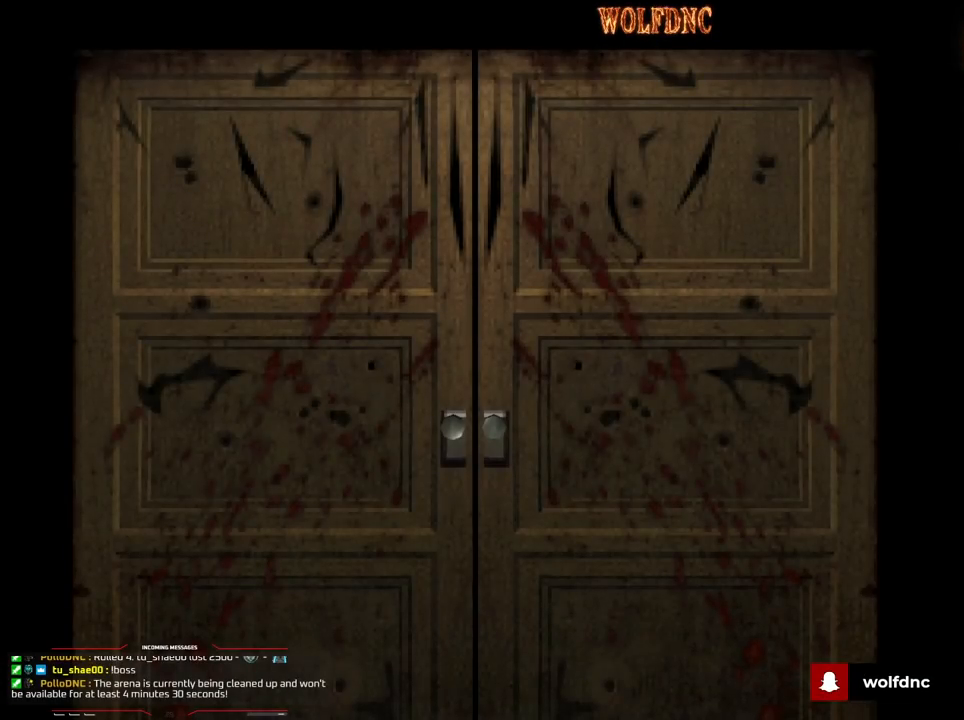
Gameplay with a controller (PlayStation layout); each line is a JSON object with the inputs held at the frame after it. "events" lists button and stick changes between this image and that frame as [ms after this image, input, new state], when the widget could be followed in between. Not read: L3 R3.
{"buttons": [], "events": []}
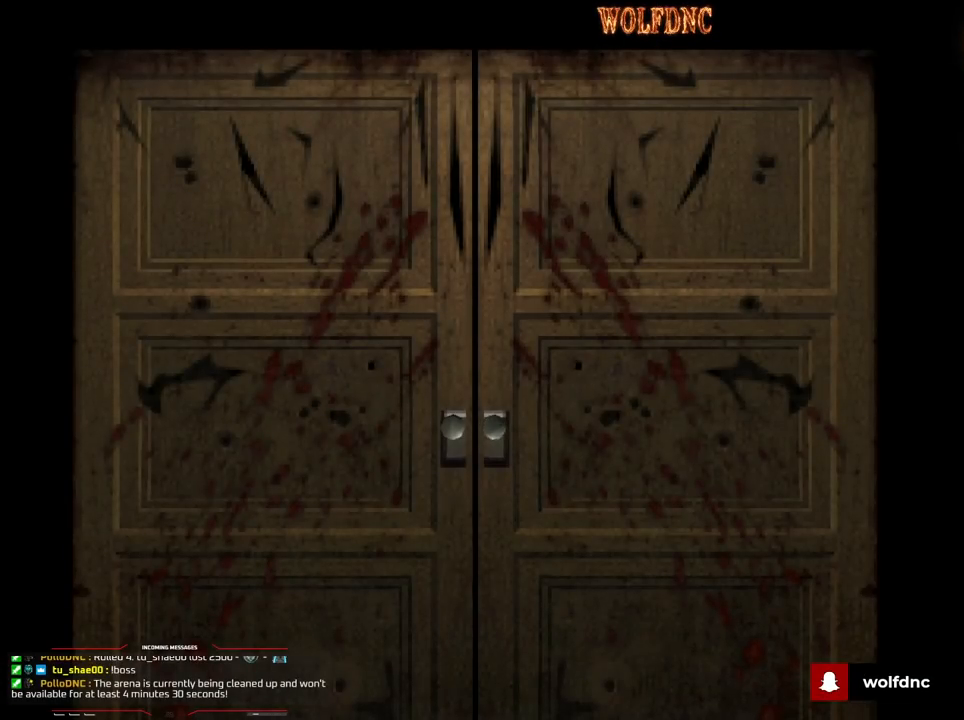
{"buttons": ["SQUARE", "DPAD_UP"], "events": [[33, "SELECT", "down"], [117, "DPAD_UP", "down"], [117, "SELECT", "up"], [167, "SQUARE", "down"], [217, "DPAD_LEFT", "down"], [500, "DPAD_LEFT", "up"]]}
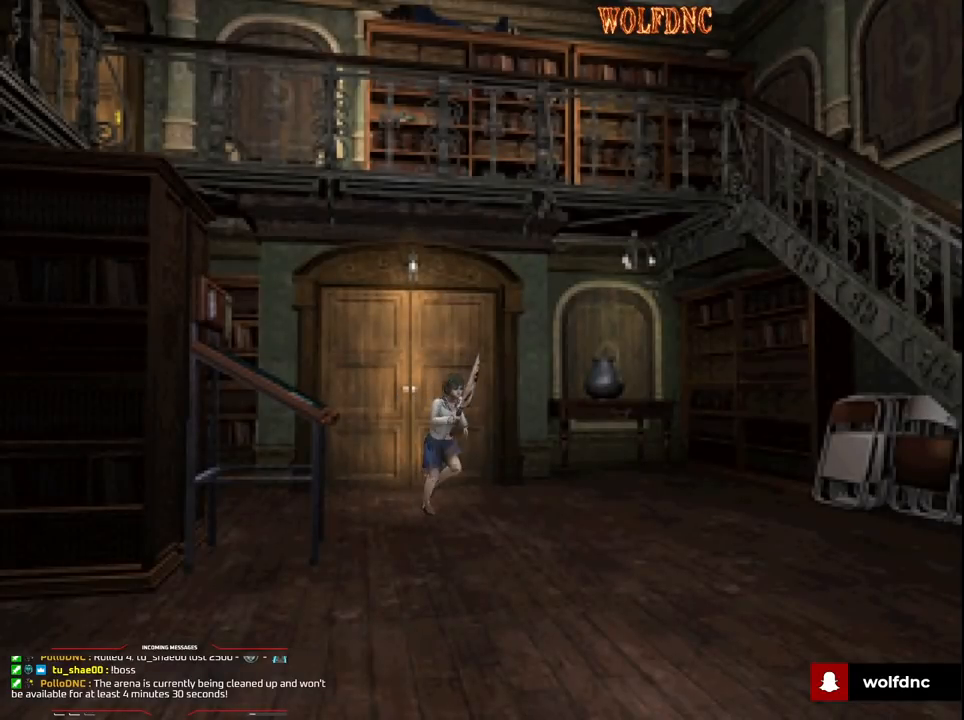
{"buttons": ["SQUARE", "DPAD_UP"], "events": []}
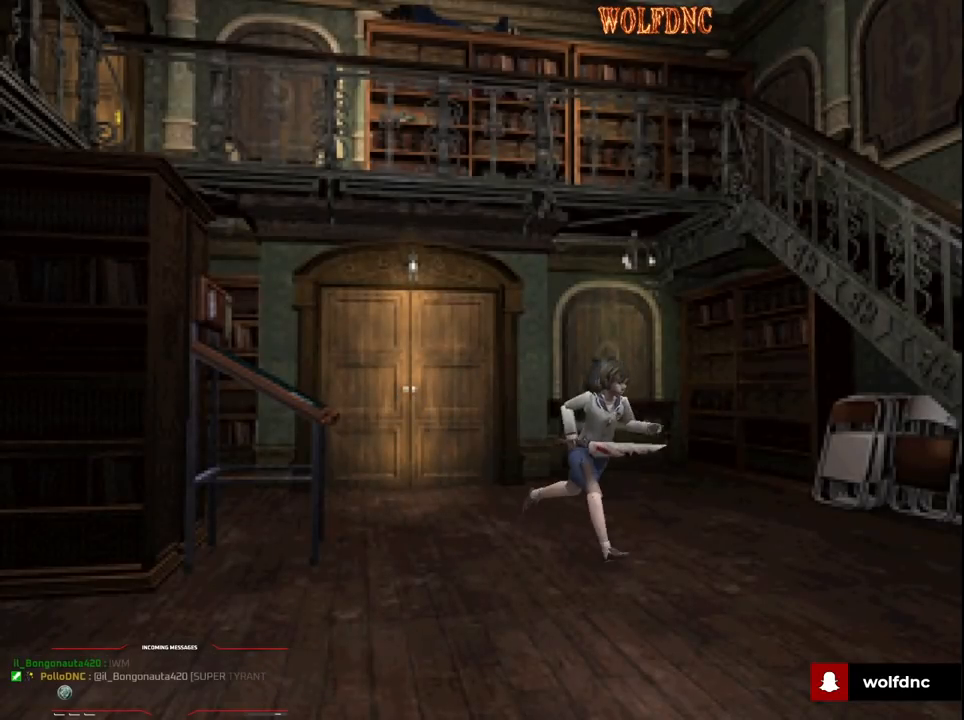
{"buttons": ["SQUARE", "DPAD_UP", "DPAD_LEFT"], "events": [[433, "DPAD_LEFT", "down"]]}
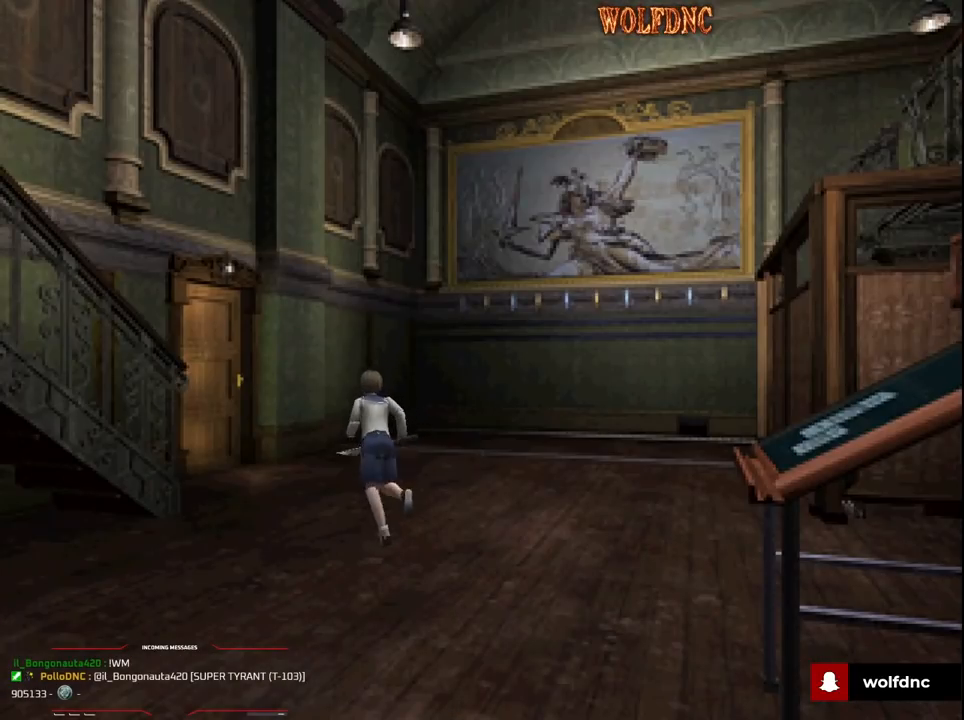
{"buttons": ["SQUARE", "DPAD_UP", "DPAD_LEFT"], "events": [[217, "DPAD_LEFT", "up"], [317, "DPAD_LEFT", "down"]]}
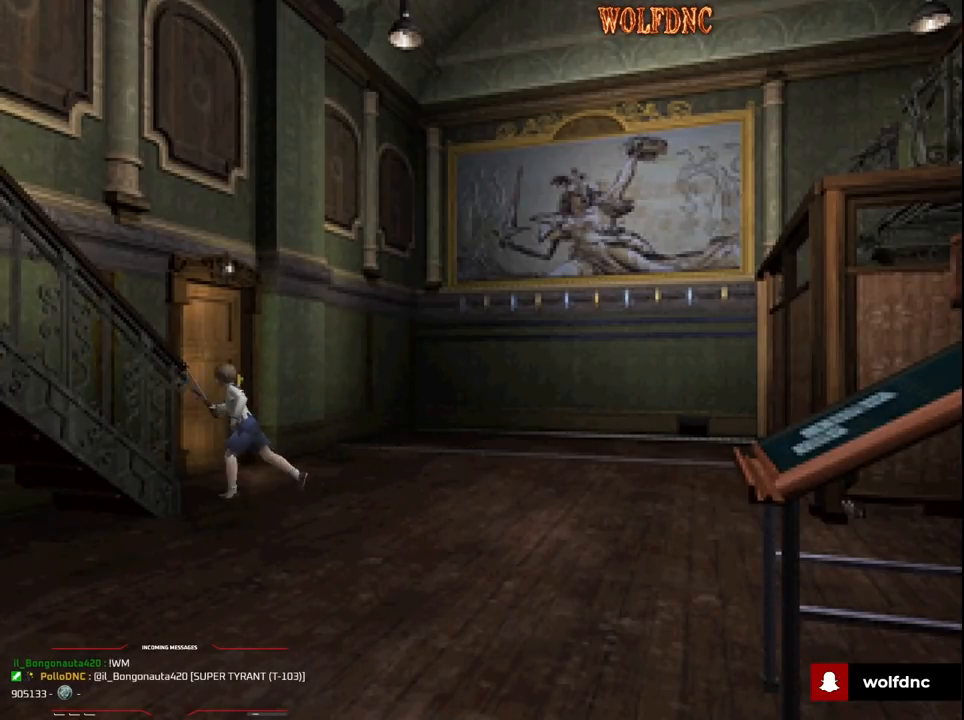
{"buttons": ["CROSS", "SQUARE", "DPAD_UP", "DPAD_LEFT"], "events": [[317, "CROSS", "down"], [417, "CROSS", "up"], [467, "CROSS", "down"]]}
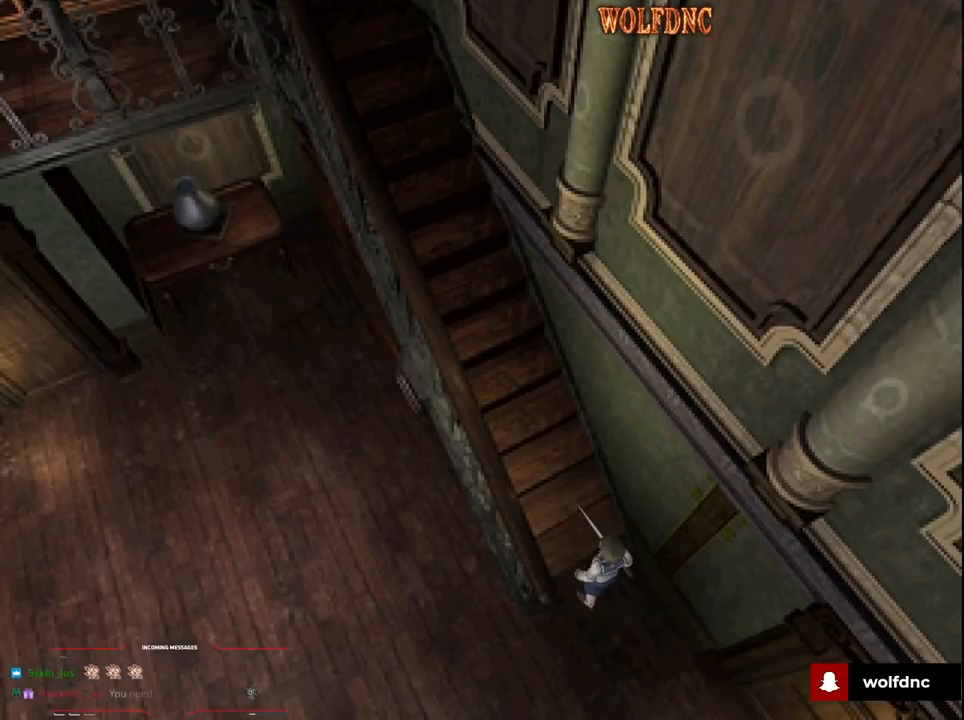
{"buttons": ["CROSS"], "events": [[17, "DPAD_LEFT", "up"], [50, "CROSS", "up"], [150, "CROSS", "down"], [250, "DPAD_UP", "up"], [250, "SQUARE", "up"], [300, "CROSS", "up"], [433, "CROSS", "down"]]}
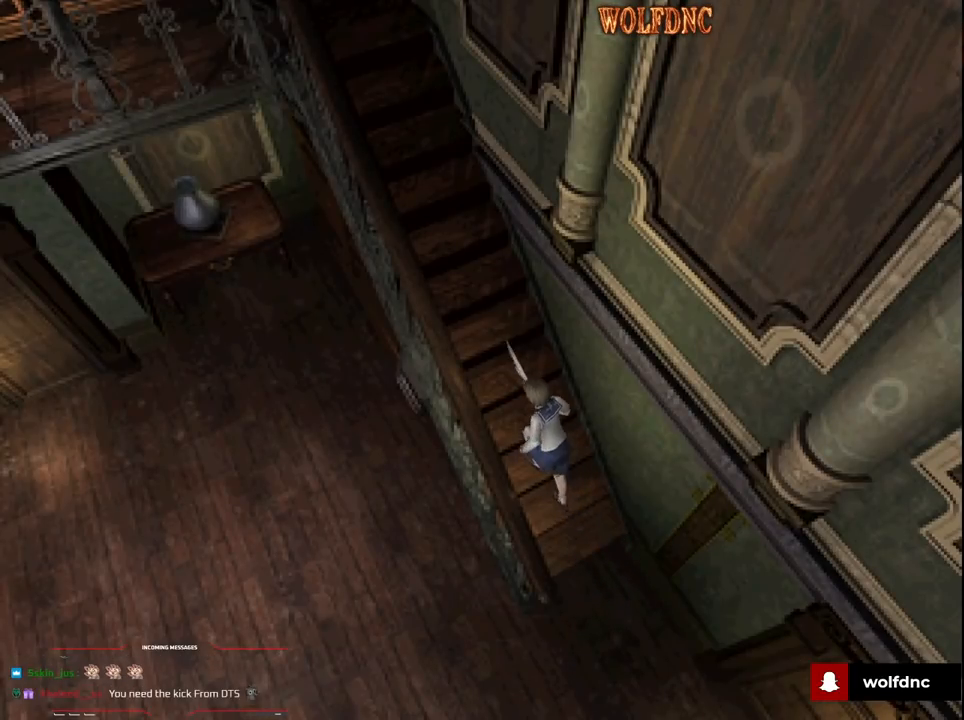
{"buttons": [], "events": [[33, "CROSS", "up"], [67, "CROSS", "down"], [167, "CROSS", "up"], [217, "CROSS", "down"], [350, "CROSS", "up"], [400, "CROSS", "down"], [500, "CROSS", "up"]]}
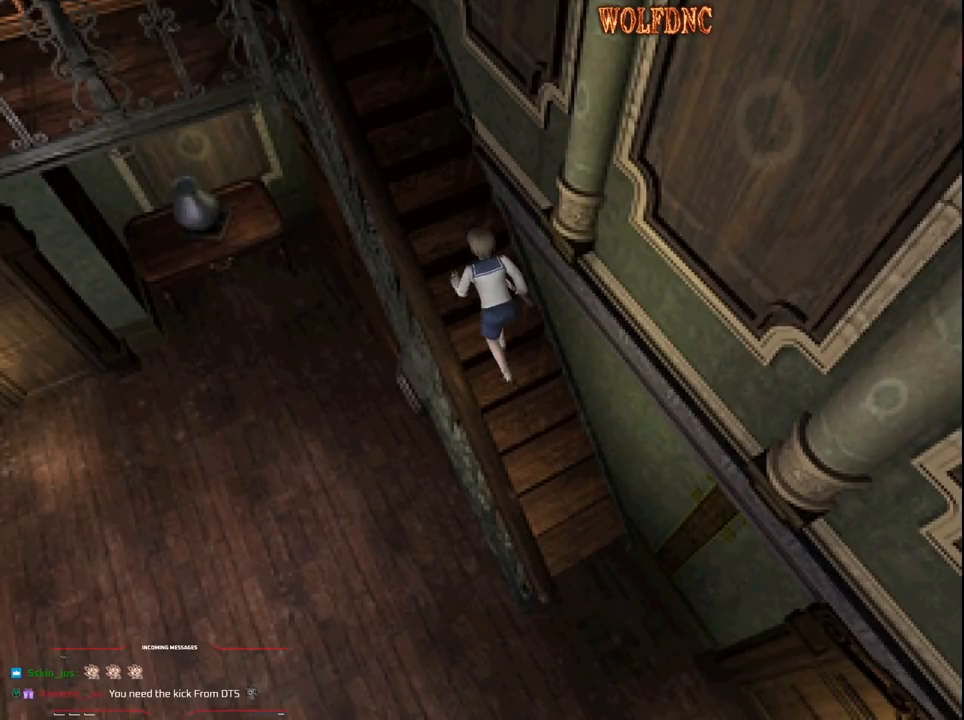
{"buttons": [], "events": [[50, "CROSS", "down"], [133, "CROSS", "up"]]}
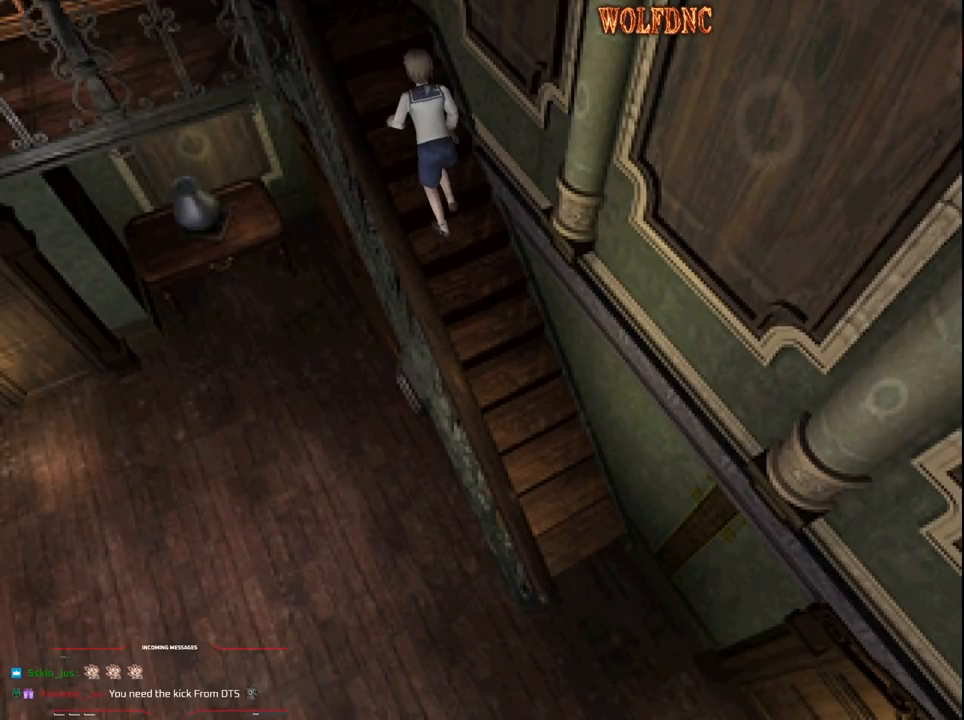
{"buttons": [], "events": []}
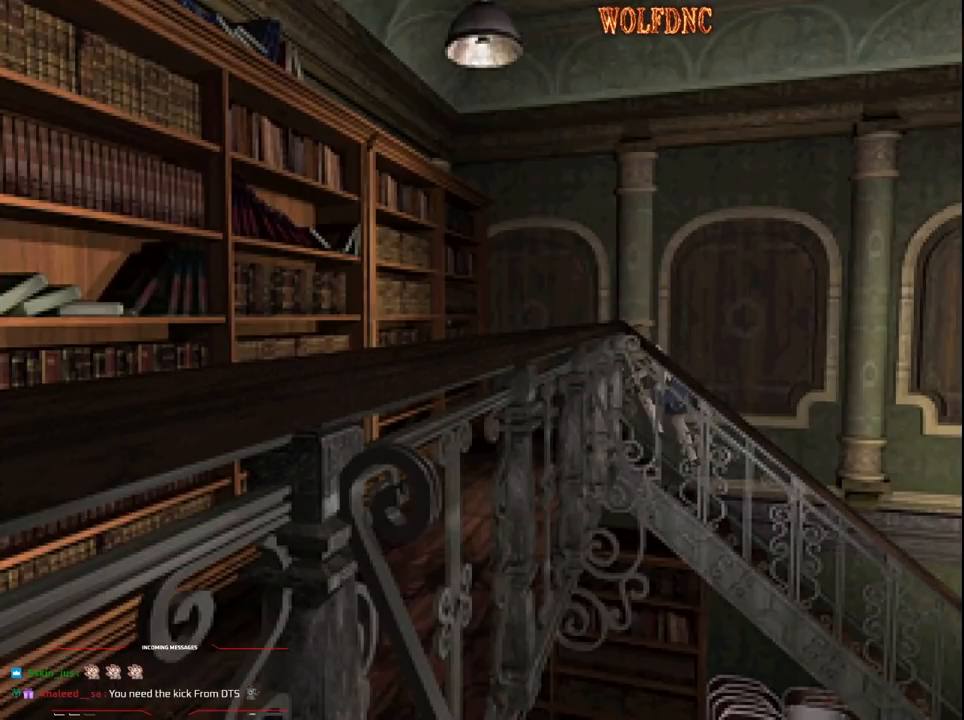
{"buttons": ["DPAD_LEFT"], "events": [[67, "DPAD_LEFT", "down"]]}
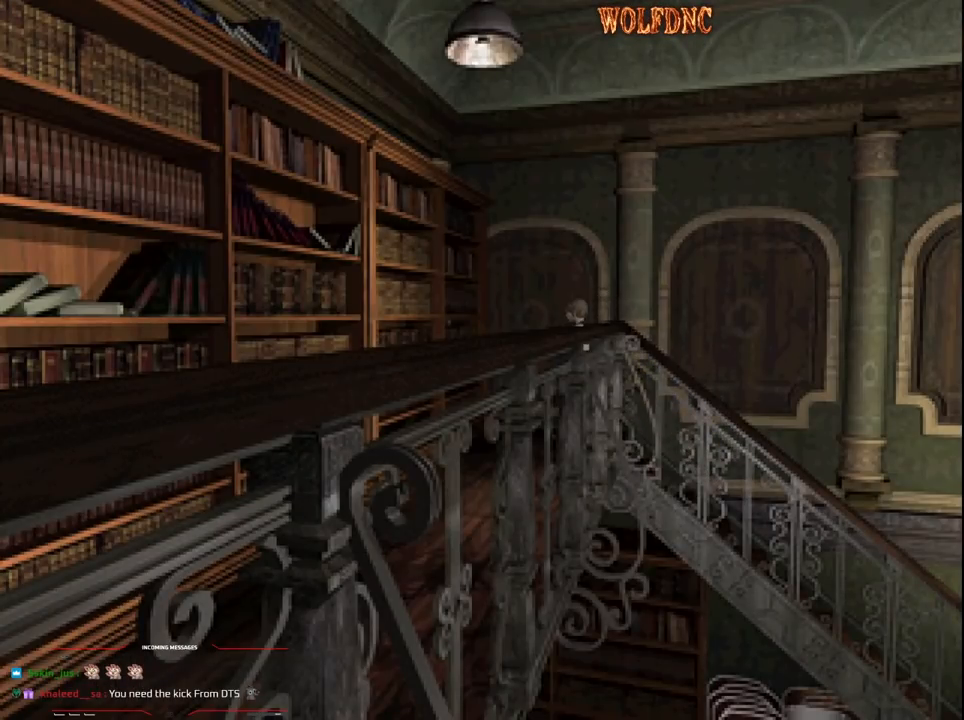
{"buttons": ["SQUARE", "DPAD_UP", "DPAD_LEFT"], "events": [[133, "SQUARE", "down"], [183, "DPAD_UP", "down"]]}
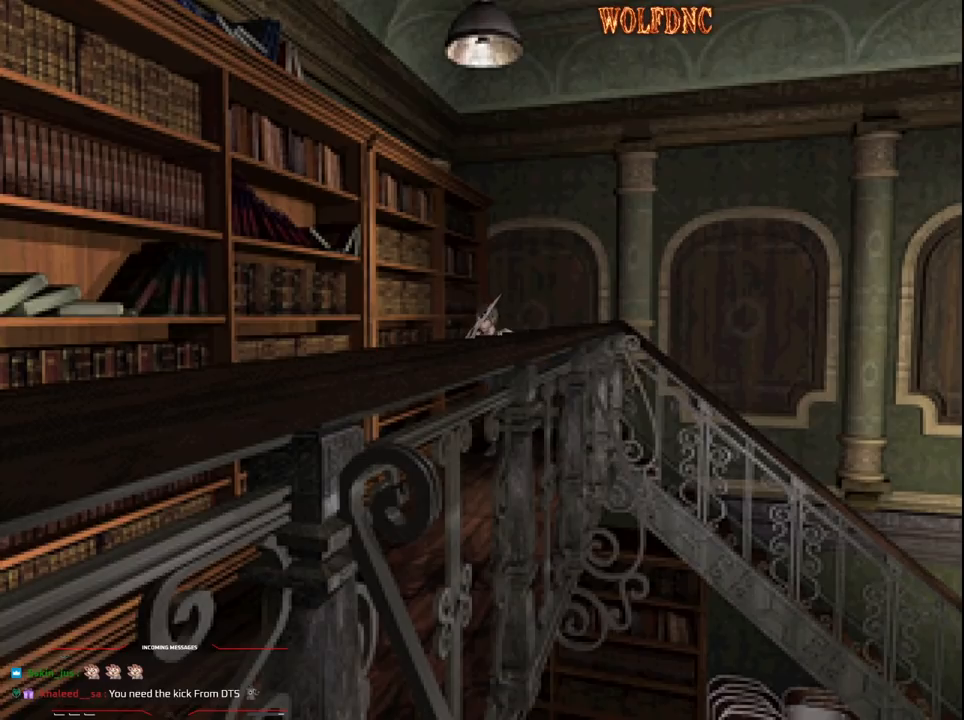
{"buttons": ["SQUARE", "DPAD_UP"], "events": [[200, "DPAD_LEFT", "up"]]}
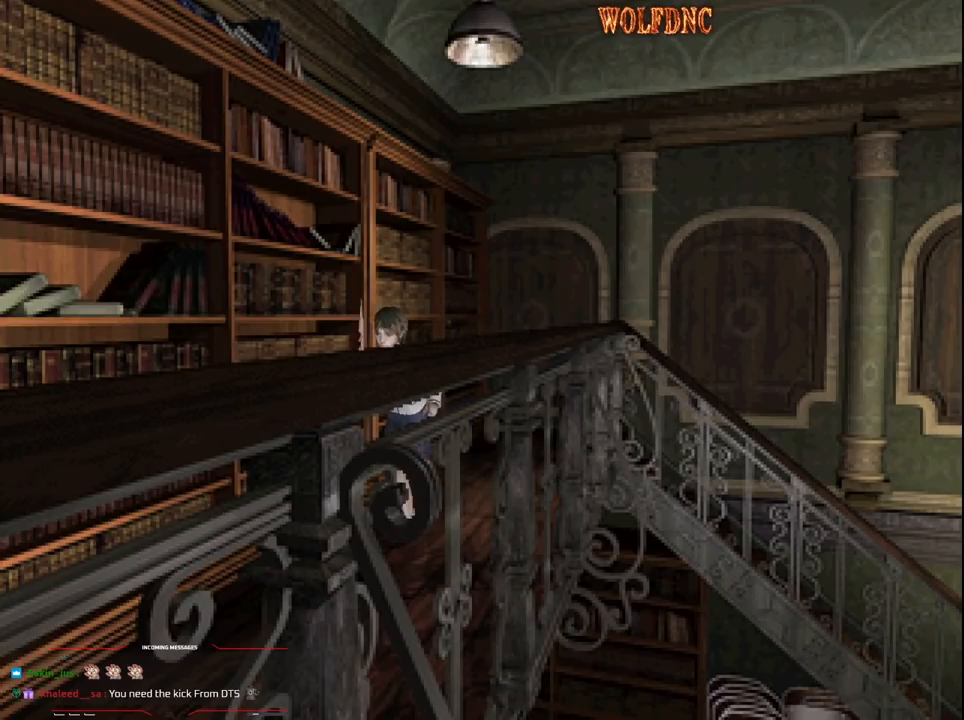
{"buttons": ["SQUARE", "DPAD_UP"], "events": []}
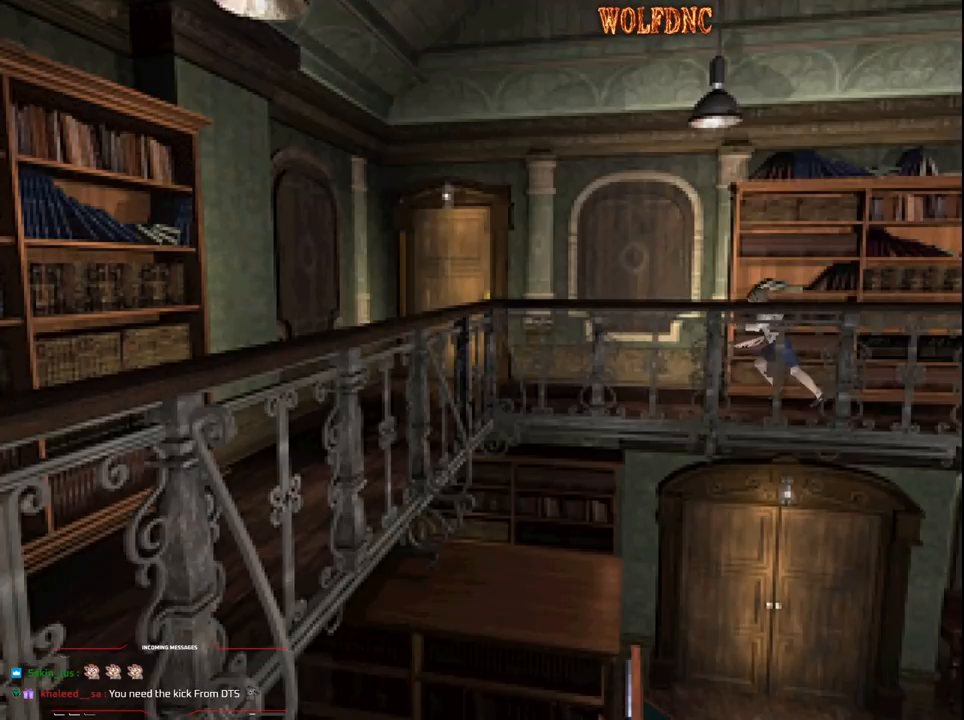
{"buttons": ["SQUARE", "DPAD_UP"], "events": []}
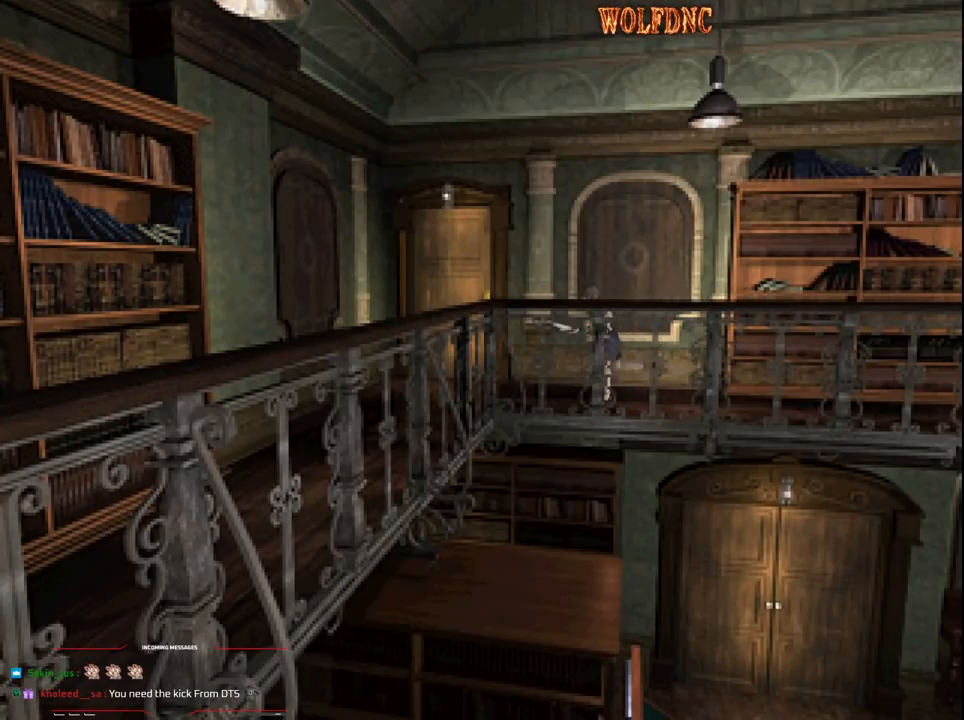
{"buttons": ["CROSS", "SQUARE", "DPAD_UP"], "events": [[100, "DPAD_RIGHT", "down"], [200, "CROSS", "down"], [200, "DPAD_RIGHT", "up"], [283, "CROSS", "up"], [333, "CROSS", "down"], [333, "DPAD_RIGHT", "down"], [433, "DPAD_RIGHT", "up"]]}
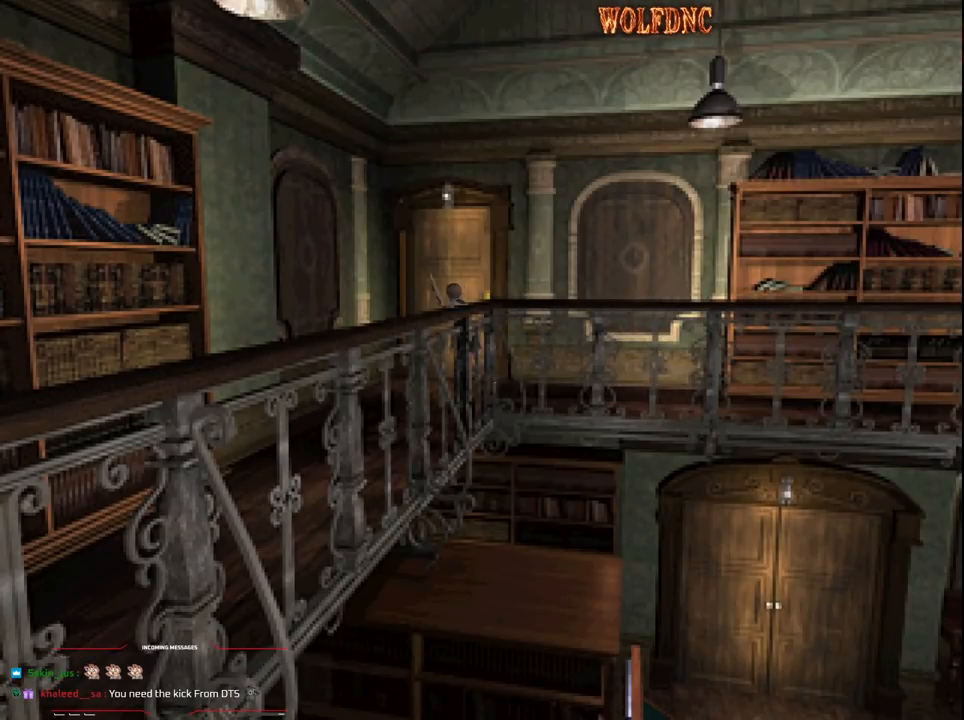
{"buttons": ["SQUARE", "DPAD_UP", "DPAD_RIGHT"], "events": [[33, "DPAD_RIGHT", "down"], [117, "DPAD_RIGHT", "up"], [217, "CROSS", "up"], [217, "DPAD_RIGHT", "down"], [267, "CROSS", "down"], [350, "CROSS", "up"], [400, "CROSS", "down"], [450, "CROSS", "up"]]}
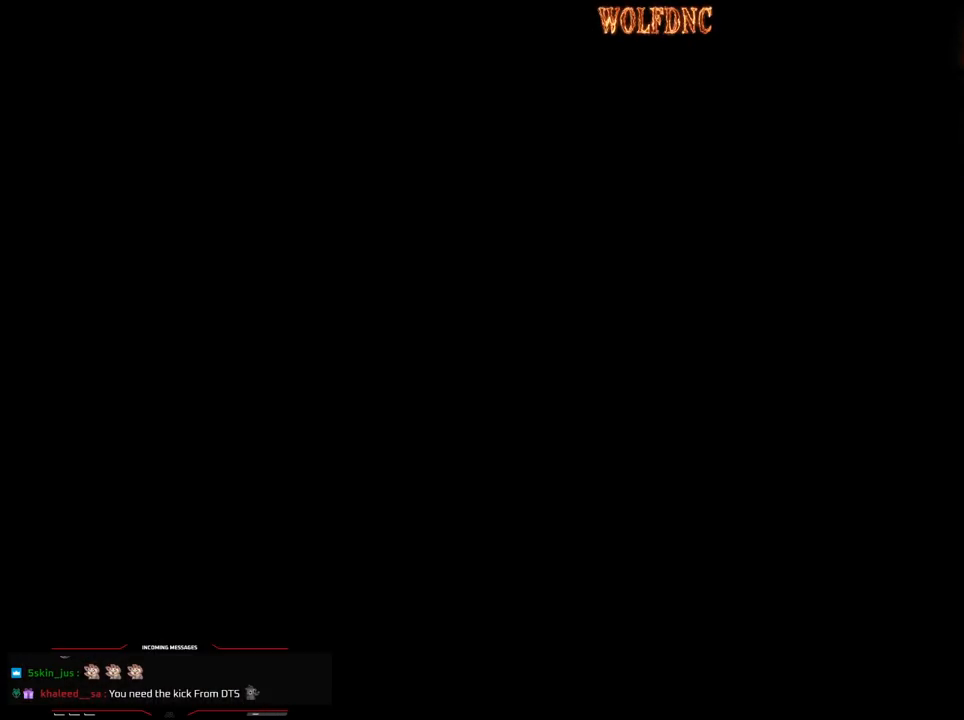
{"buttons": [], "events": [[33, "DPAD_UP", "up"], [83, "SQUARE", "up"], [133, "DPAD_RIGHT", "up"]]}
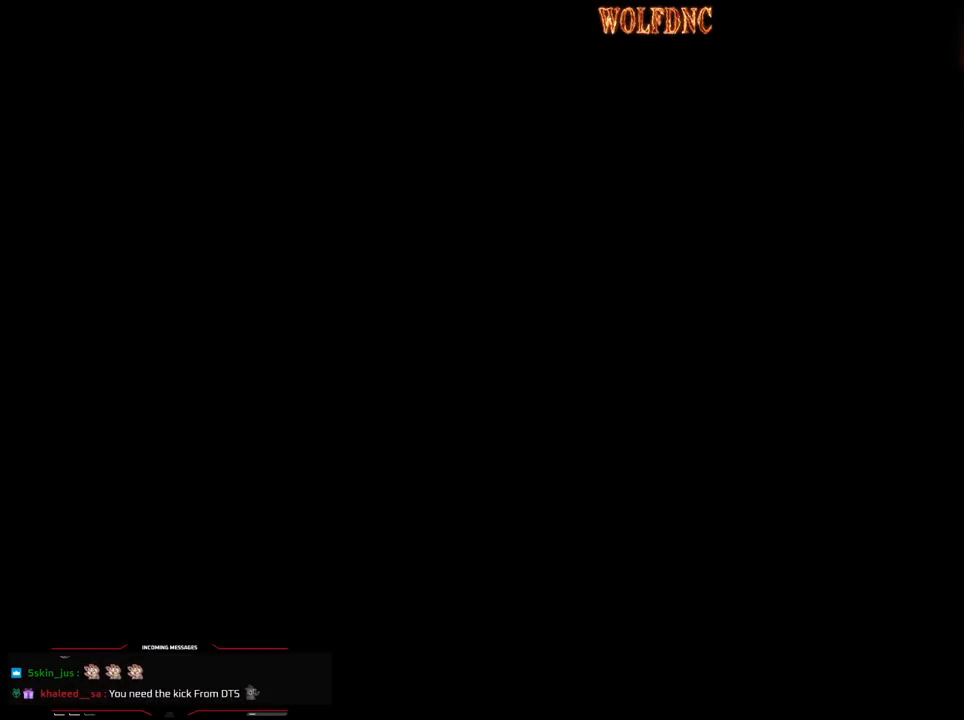
{"buttons": [], "events": []}
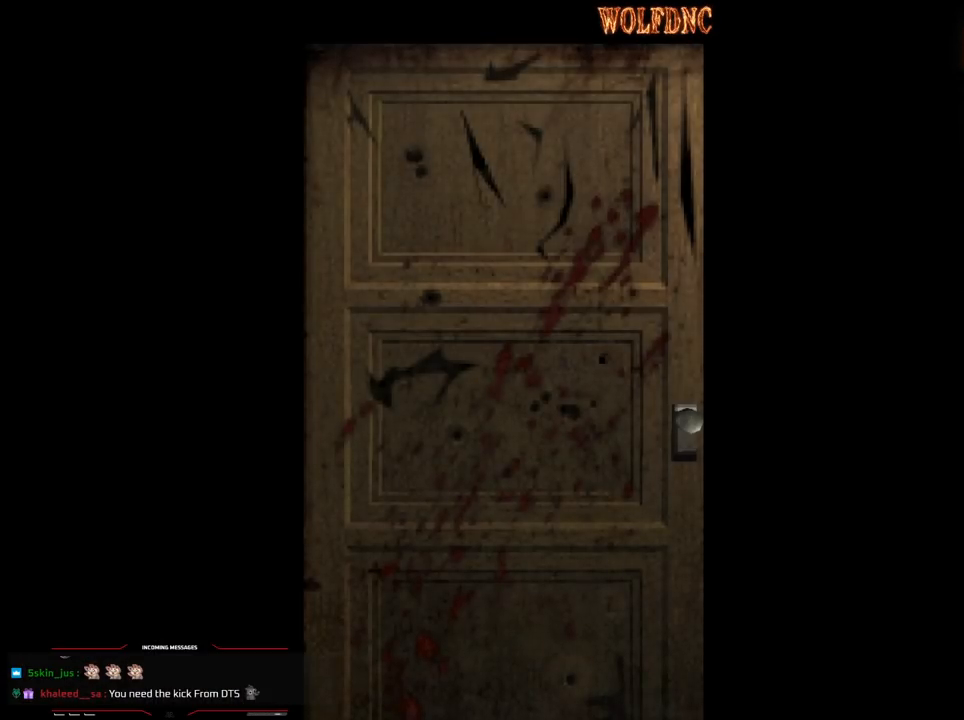
{"buttons": [], "events": []}
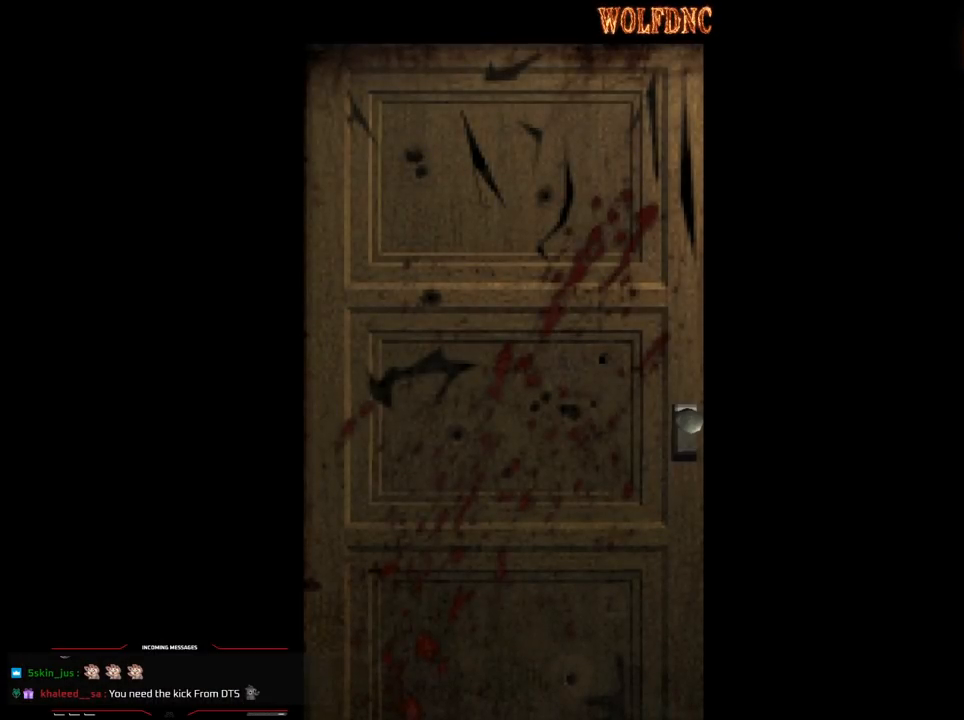
{"buttons": ["DPAD_RIGHT"], "events": [[367, "DPAD_RIGHT", "down"]]}
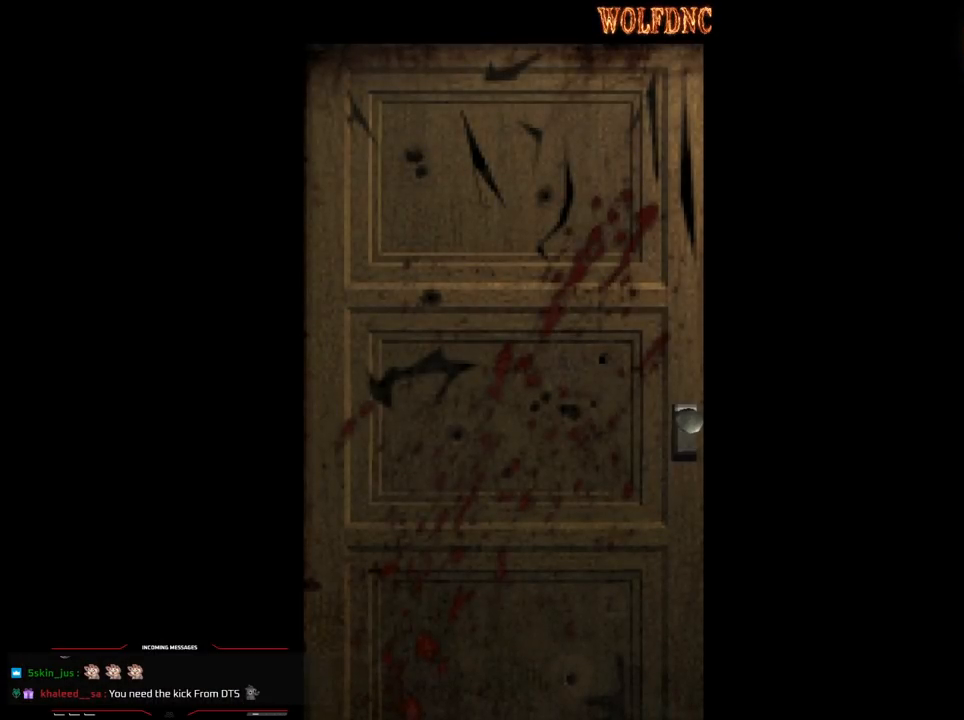
{"buttons": ["SQUARE", "DPAD_UP", "DPAD_RIGHT"], "events": [[283, "CROSS", "down"], [467, "CROSS", "up"], [467, "DPAD_UP", "down"], [467, "SQUARE", "down"]]}
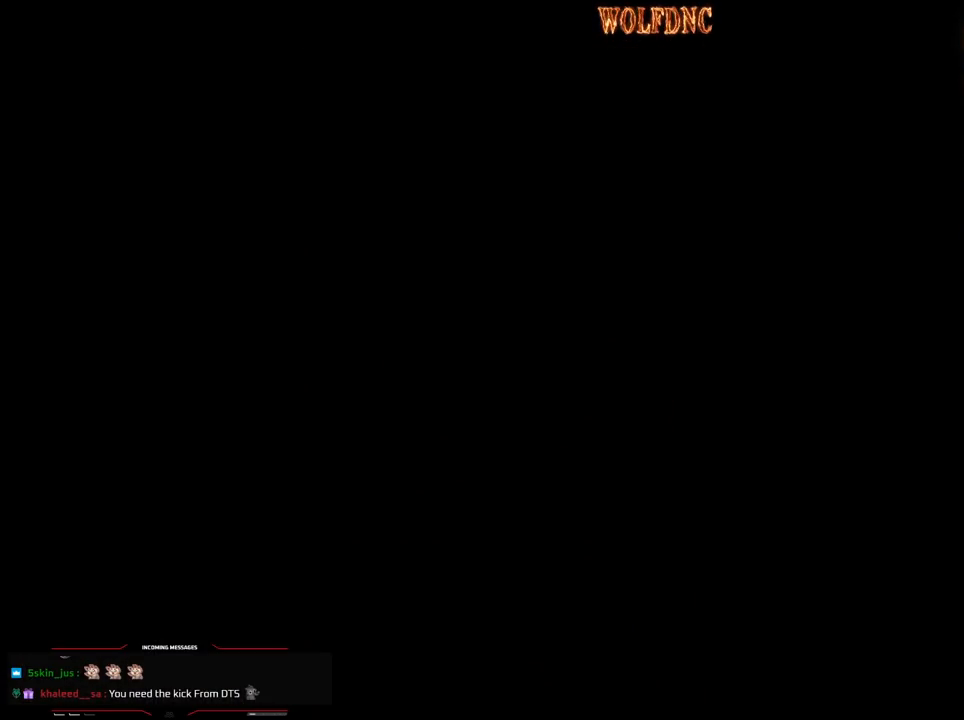
{"buttons": ["SQUARE", "DPAD_UP", "DPAD_RIGHT"], "events": []}
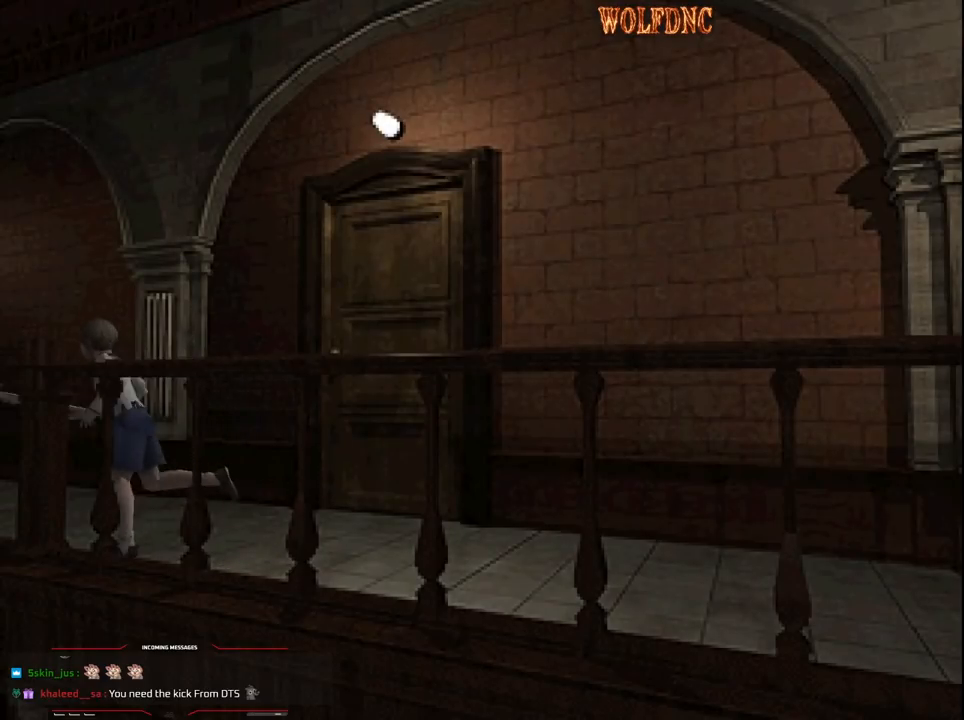
{"buttons": ["SQUARE", "DPAD_UP"], "events": [[217, "DPAD_RIGHT", "up"]]}
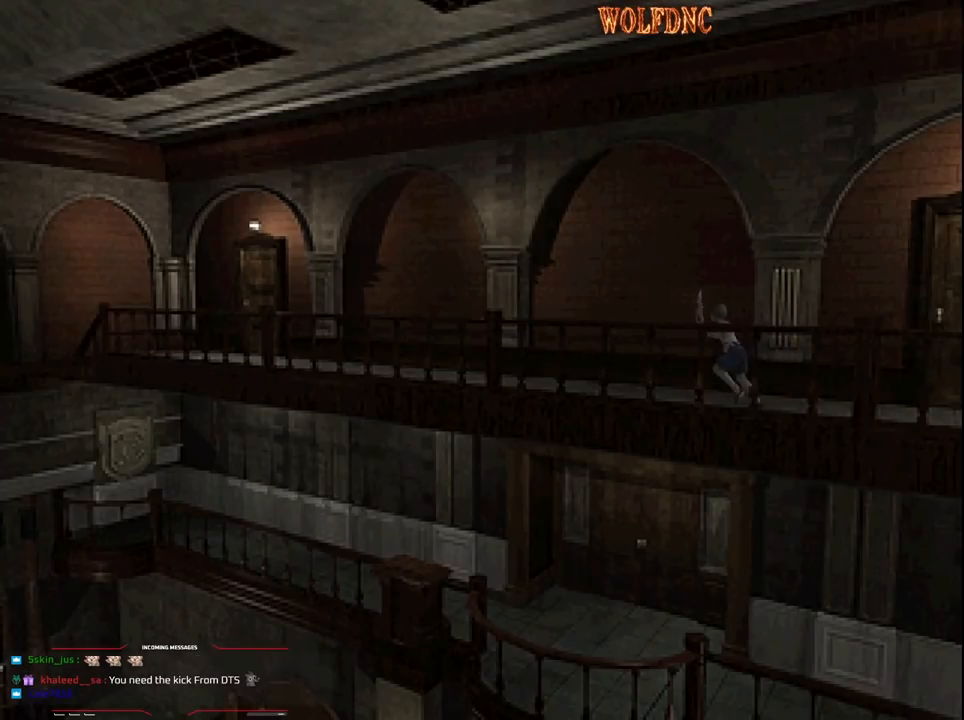
{"buttons": ["SQUARE", "DPAD_UP"], "events": []}
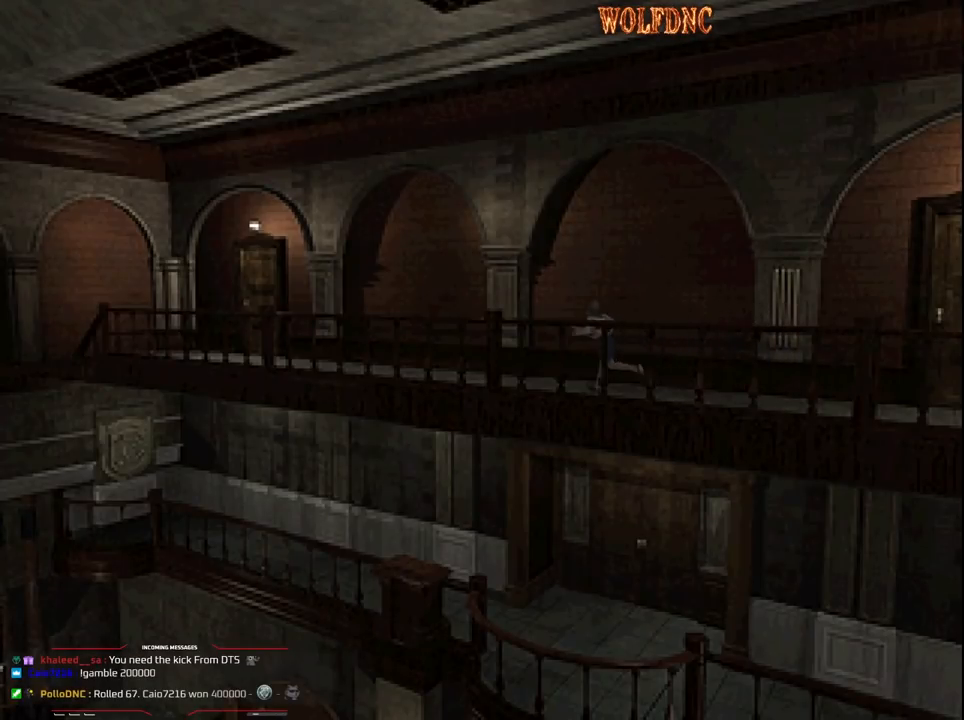
{"buttons": ["SQUARE", "DPAD_UP"], "events": []}
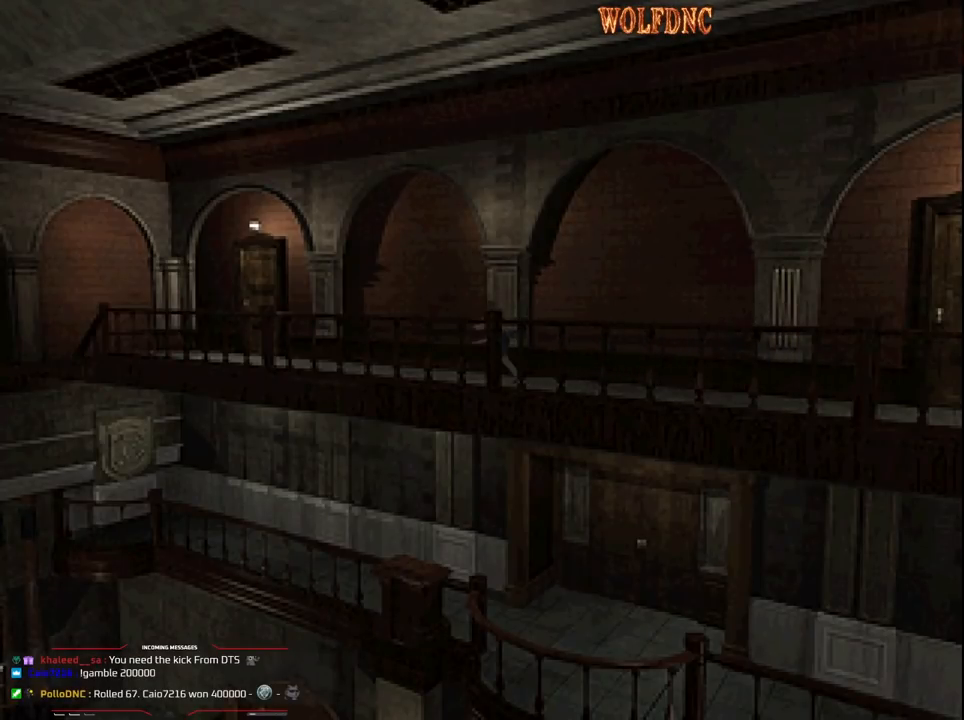
{"buttons": ["SQUARE", "DPAD_UP"], "events": []}
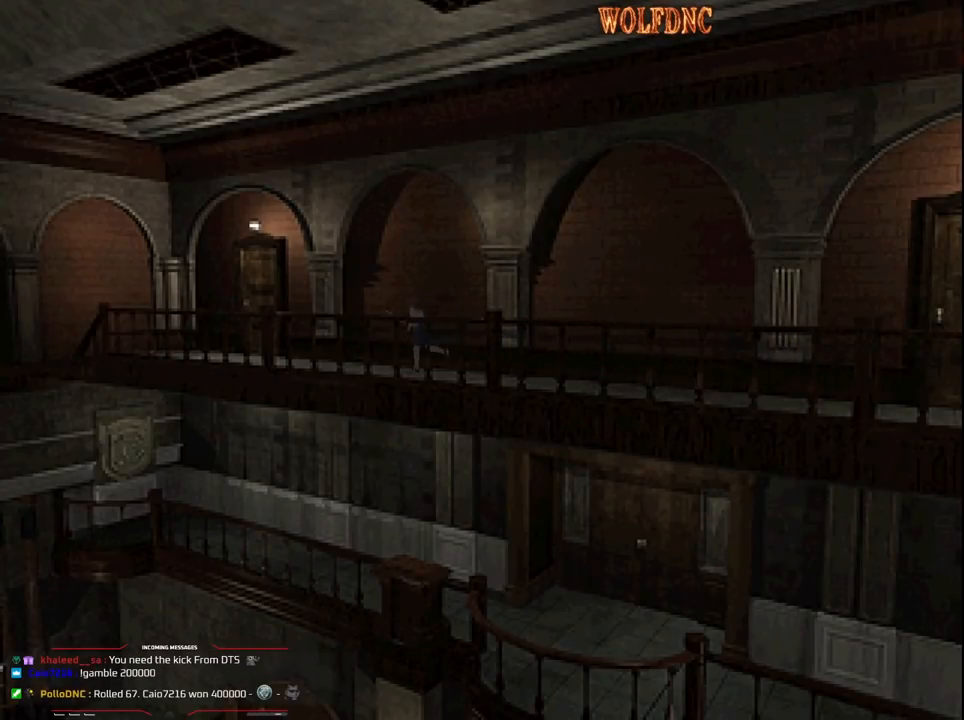
{"buttons": ["SQUARE", "DPAD_UP"], "events": []}
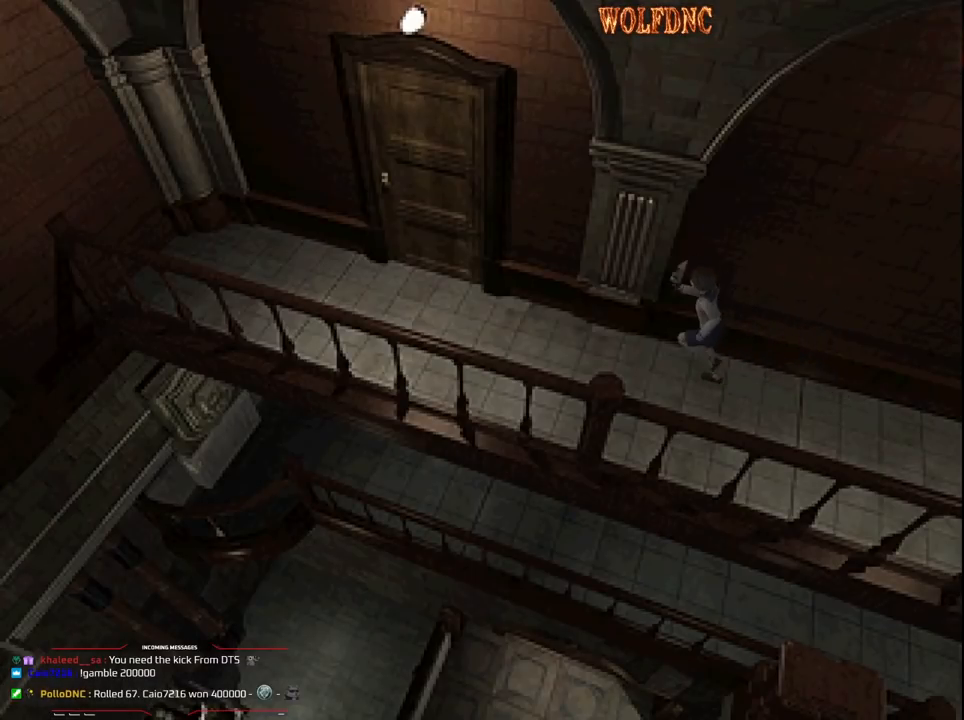
{"buttons": ["SQUARE", "DPAD_UP", "DPAD_RIGHT"], "events": [[433, "DPAD_RIGHT", "down"]]}